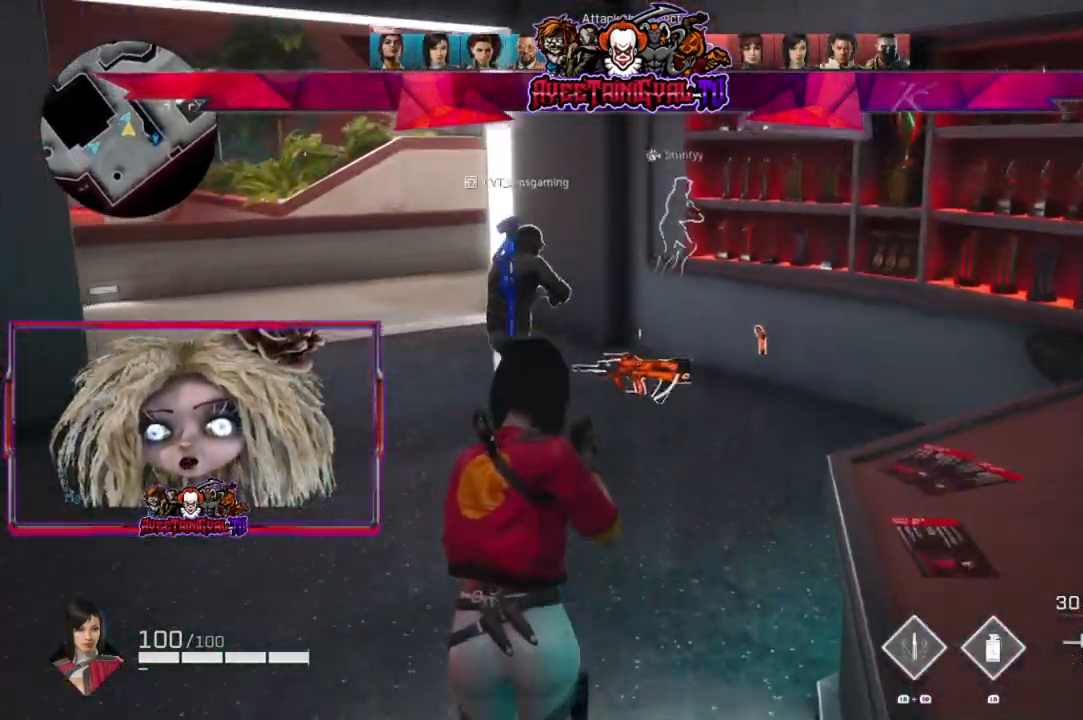
Gameplay with a controller (Xbox layout); each line is a JSON object with the inputs held at the frame after it. "events" lists button and stick changes between this image and that frame as [ms after this image, input, new state], when the widget could be followed in between.
{"buttons": [], "left_stick": "left", "right_stick": "center", "events": [[133, "Y", "down"], [233, "Y", "up"], [367, "left_stick", "center"], [467, "left_stick", "left"]]}
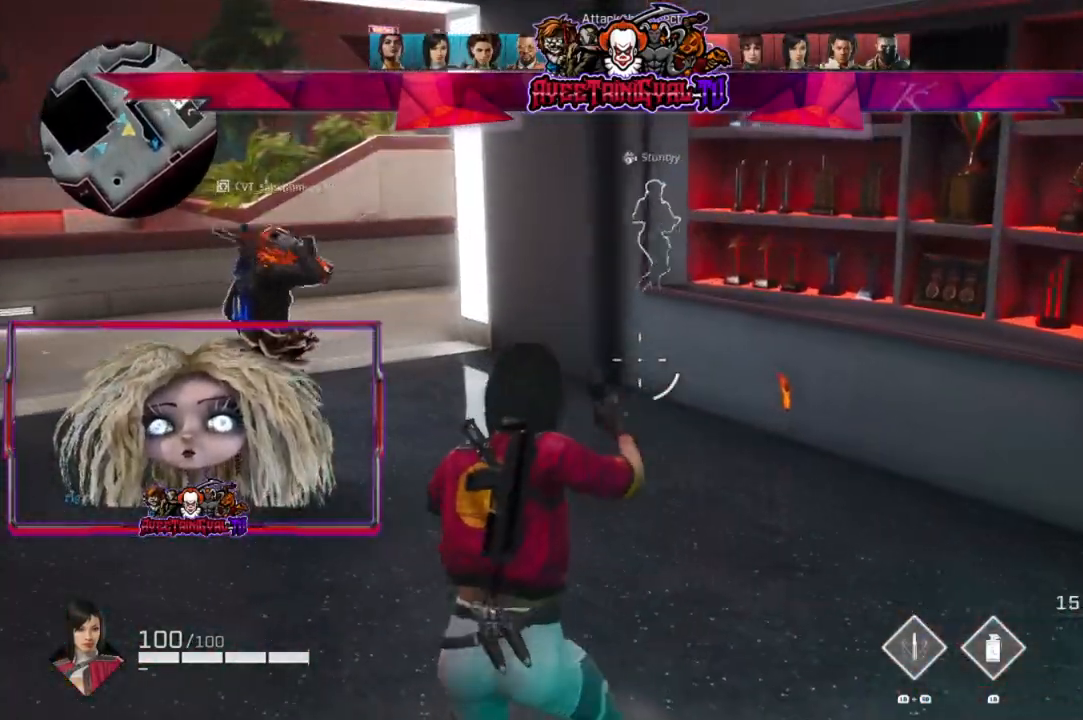
{"buttons": [], "left_stick": "up-right", "right_stick": "down", "events": [[333, "left_stick", "up"], [400, "right_stick", "down"], [467, "left_stick", "up-right"]]}
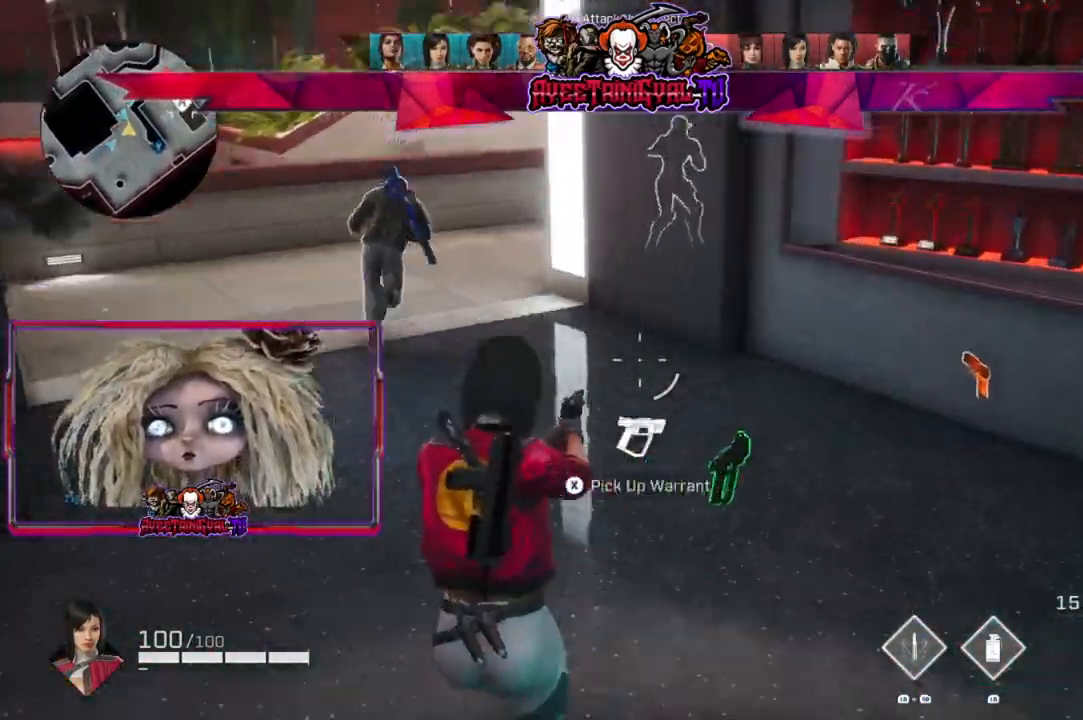
{"buttons": [], "left_stick": "right", "right_stick": "center", "events": [[67, "right_stick", "center"], [133, "left_stick", "right"], [333, "left_stick", "center"], [433, "left_stick", "right"]]}
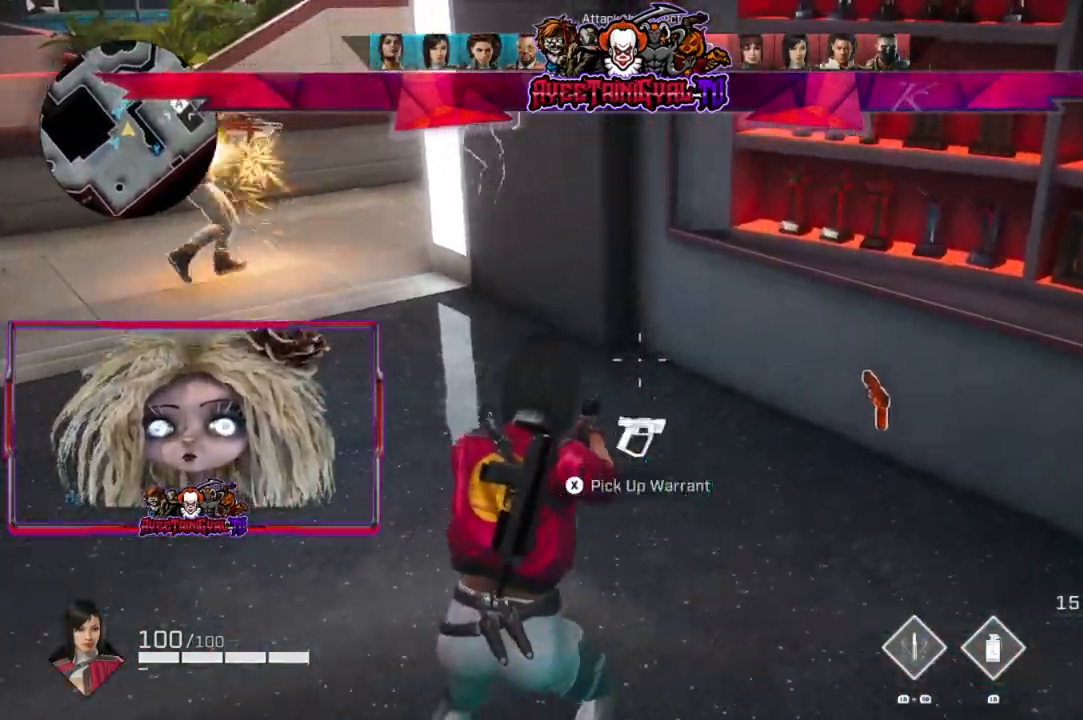
{"buttons": [], "left_stick": "left", "right_stick": "center", "events": [[33, "right_stick", "right"], [167, "left_stick", "up-right"], [167, "right_stick", "center"], [267, "left_stick", "center"], [367, "Y", "down"], [433, "Y", "up"], [500, "left_stick", "left"]]}
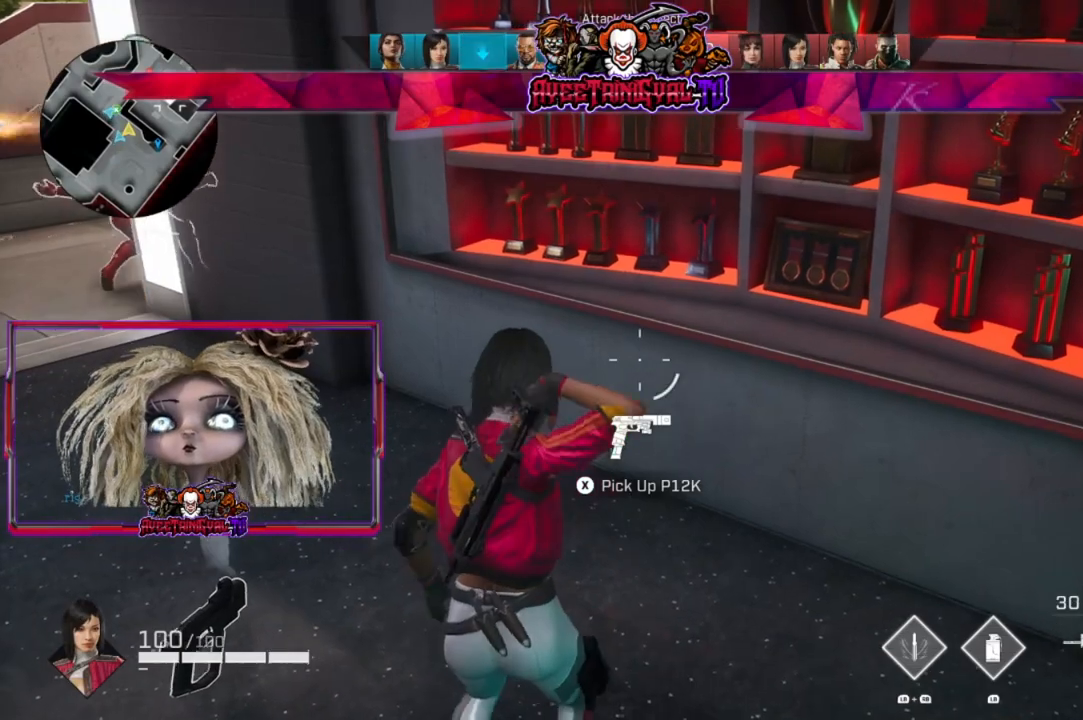
{"buttons": [], "left_stick": "up-left", "right_stick": "center", "events": [[133, "right_stick", "up-left"], [233, "left_stick", "up-left"], [333, "right_stick", "center"]]}
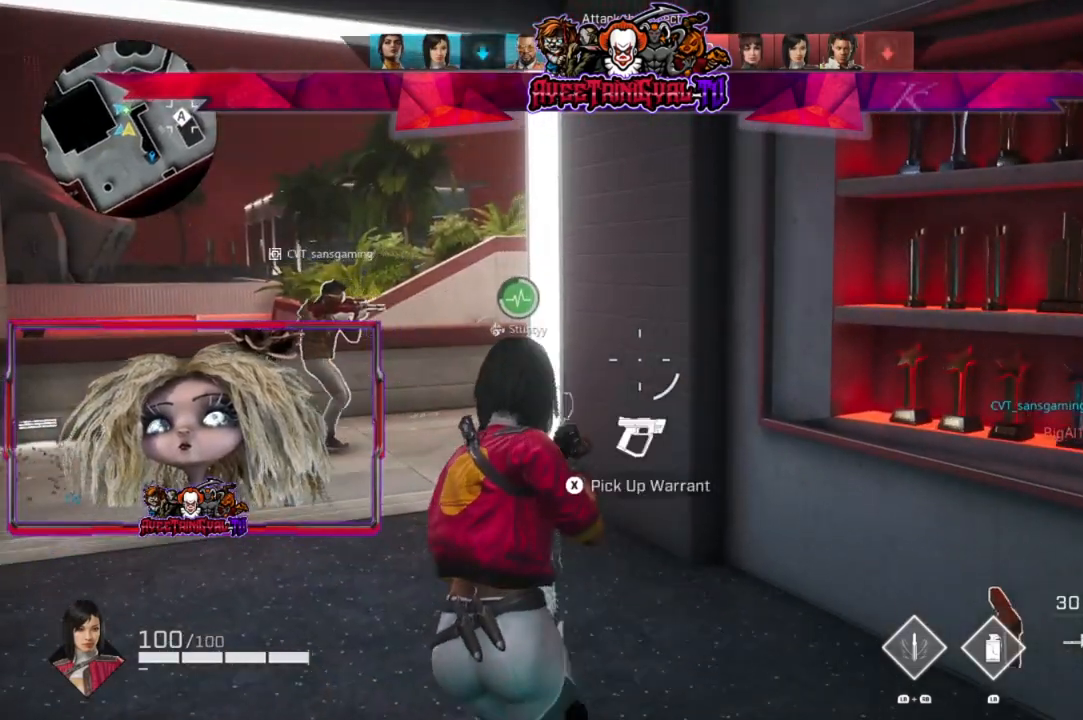
{"buttons": [], "left_stick": "up-right", "right_stick": "center", "events": [[33, "R1", "down"], [167, "R1", "up"], [233, "right_stick", "right"], [300, "right_stick", "center"], [400, "left_stick", "up"], [500, "left_stick", "up-right"]]}
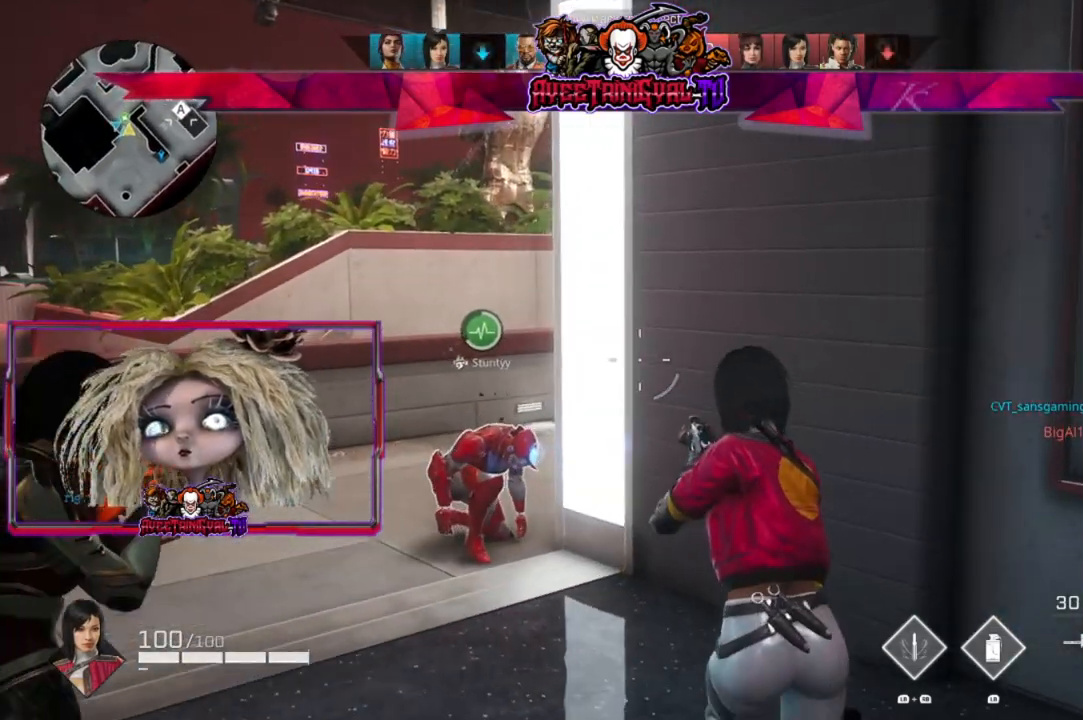
{"buttons": [], "left_stick": "up-left", "right_stick": "down-left", "events": [[67, "left_stick", "right"], [300, "right_stick", "left"], [333, "left_stick", "center"], [367, "right_stick", "down-left"], [433, "left_stick", "up-left"]]}
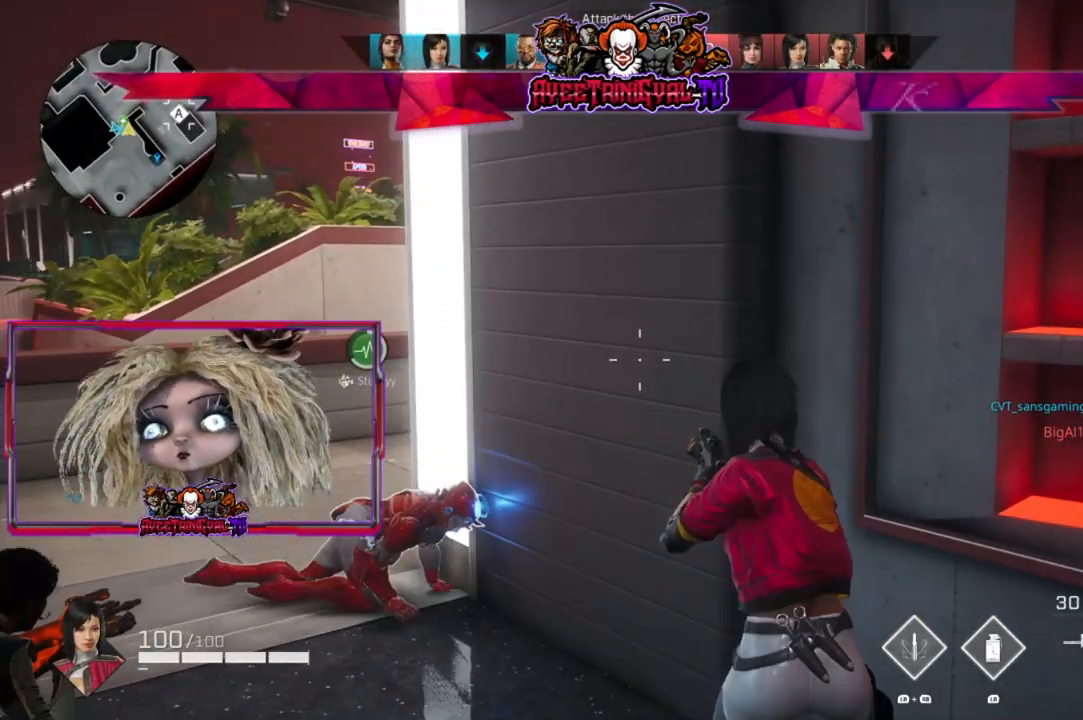
{"buttons": ["X"], "left_stick": "up-left", "right_stick": "center", "events": [[33, "right_stick", "center"], [367, "X", "down"]]}
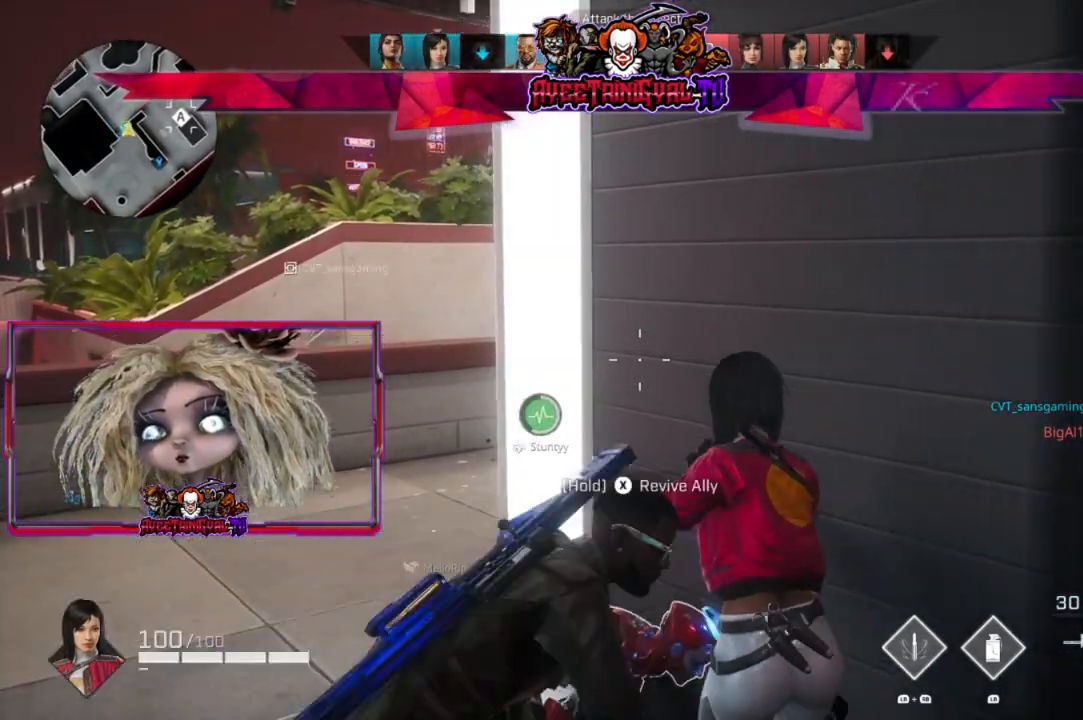
{"buttons": ["X"], "left_stick": "right", "right_stick": "center", "events": [[100, "left_stick", "up-right"], [167, "left_stick", "right"]]}
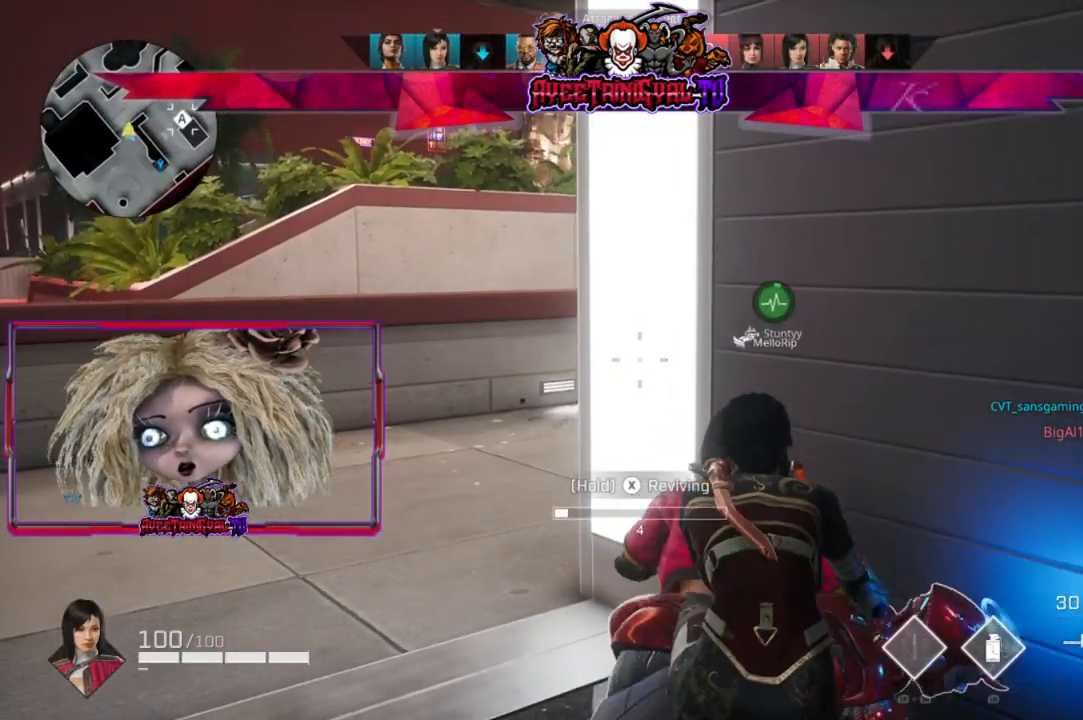
{"buttons": ["X"], "left_stick": "center", "right_stick": "center", "events": [[200, "left_stick", "center"]]}
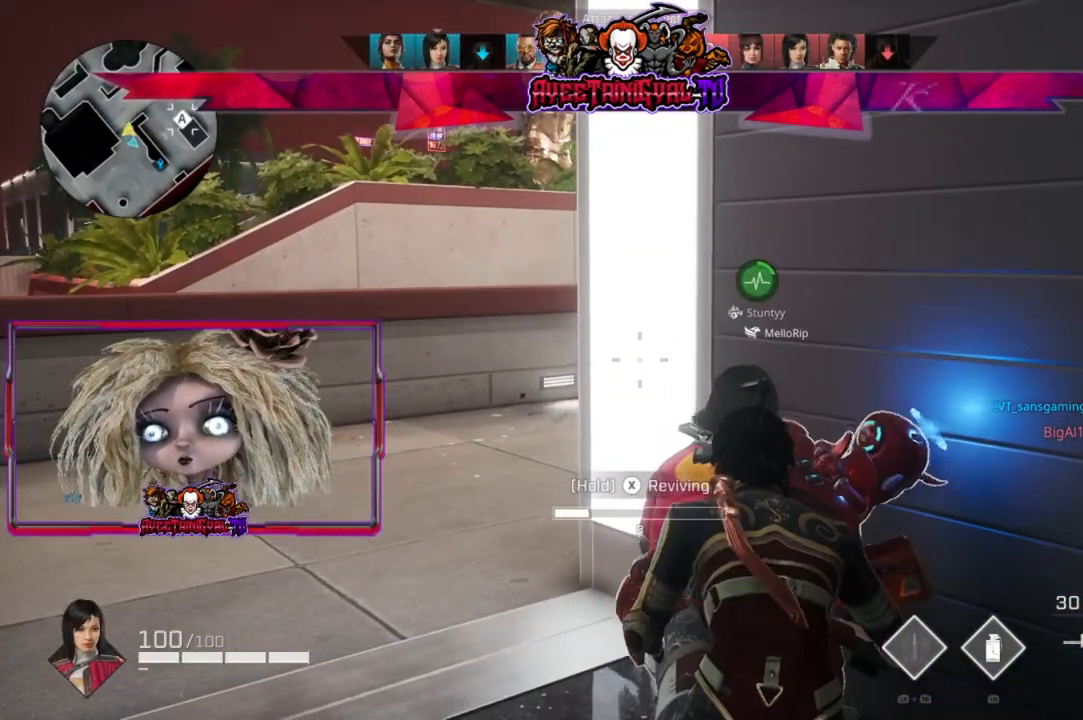
{"buttons": ["X"], "left_stick": "center", "right_stick": "center", "events": []}
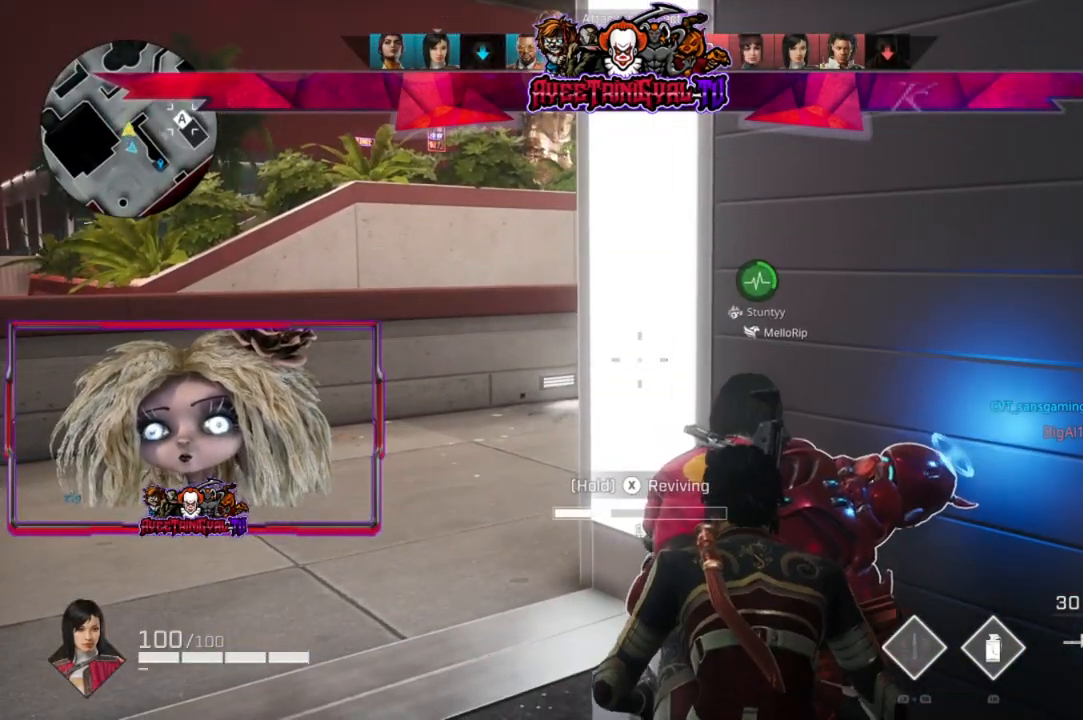
{"buttons": ["X"], "left_stick": "center", "right_stick": "center", "events": []}
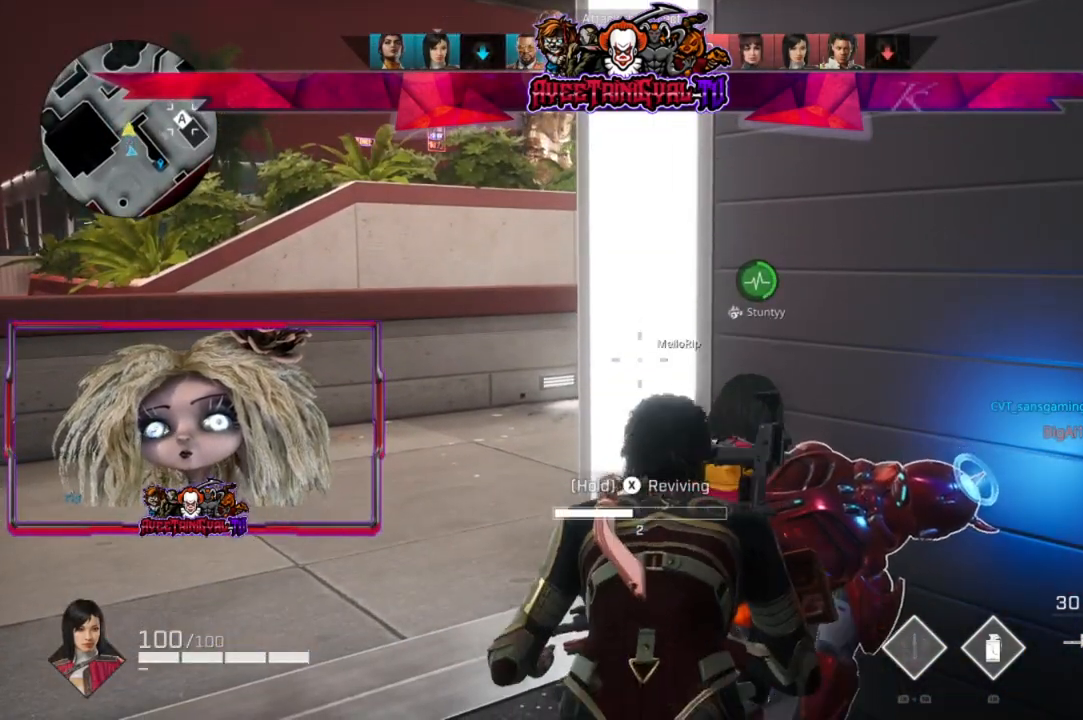
{"buttons": ["X"], "left_stick": "center", "right_stick": "center", "events": []}
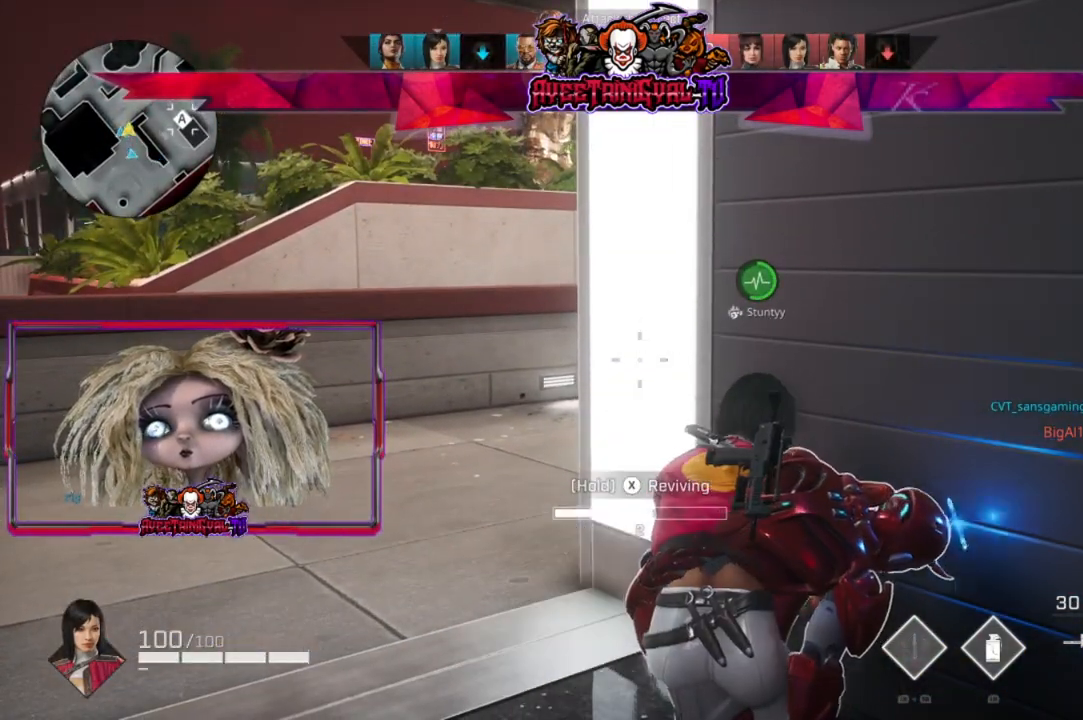
{"buttons": ["X"], "left_stick": "center", "right_stick": "center", "events": []}
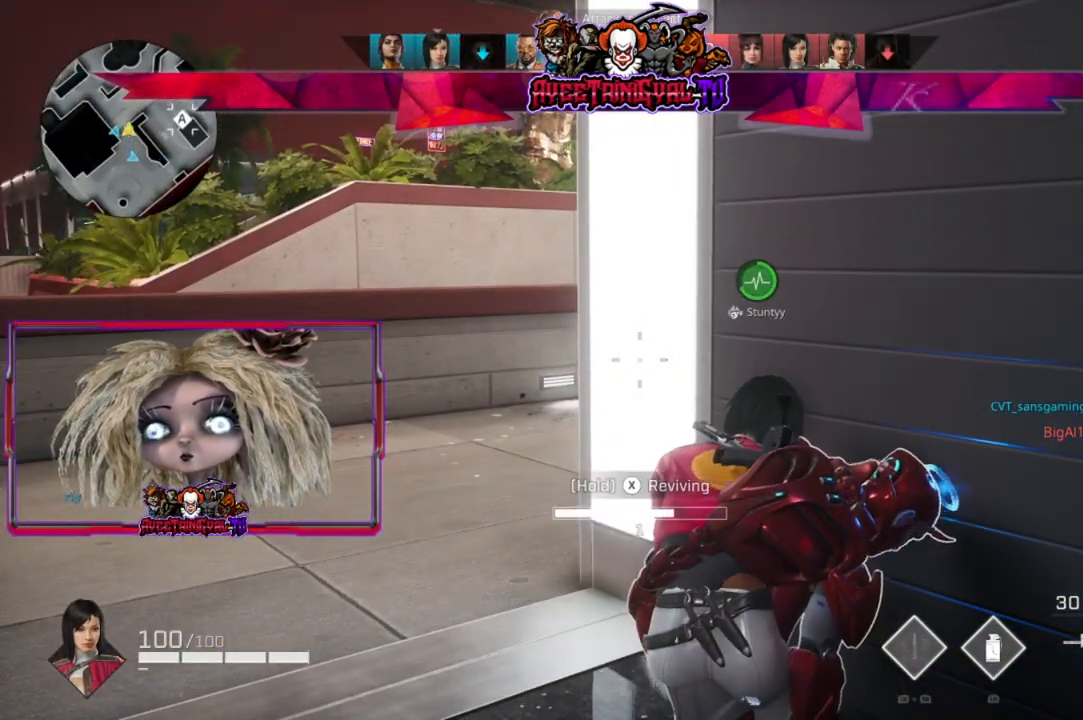
{"buttons": ["X"], "left_stick": "center", "right_stick": "center", "events": []}
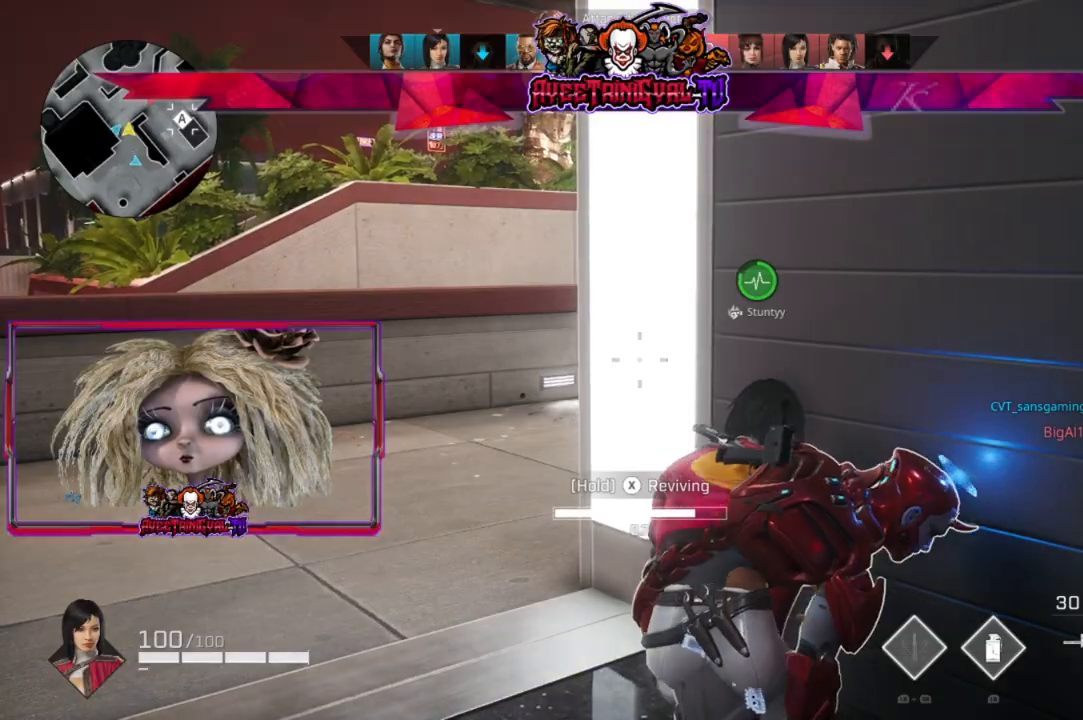
{"buttons": ["X"], "left_stick": "right", "right_stick": "center", "events": [[67, "left_stick", "right"]]}
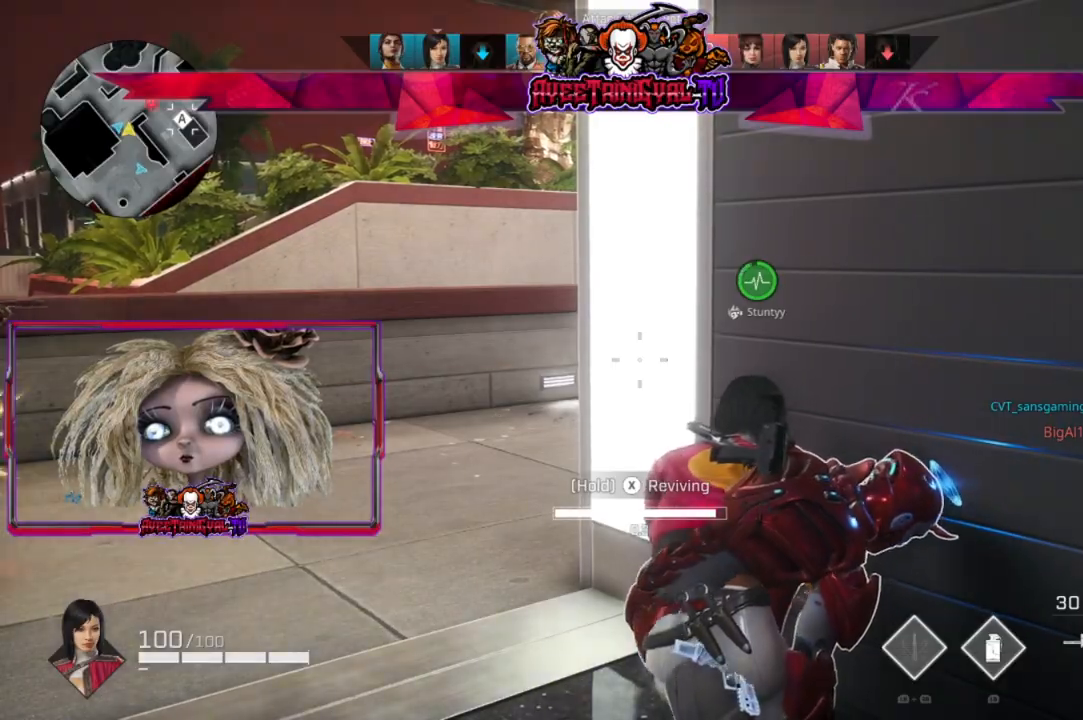
{"buttons": ["X"], "left_stick": "right", "right_stick": "center", "events": []}
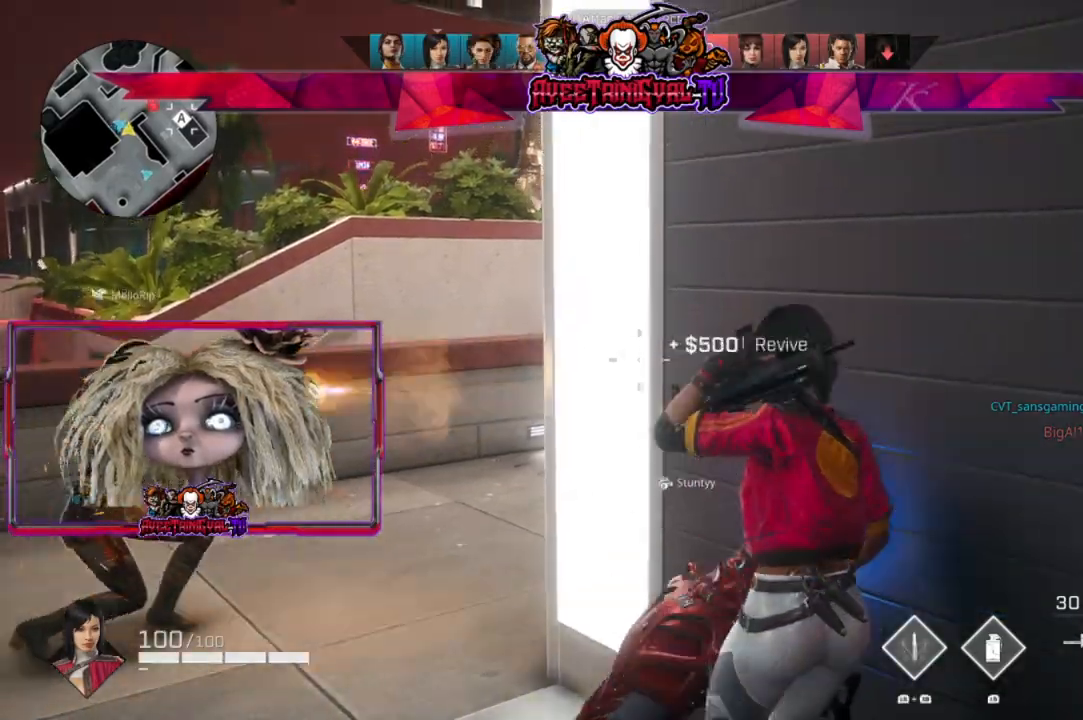
{"buttons": [], "left_stick": "left", "right_stick": "right", "events": [[67, "X", "up"], [67, "left_stick", "center"], [200, "left_stick", "left"], [333, "right_stick", "right"]]}
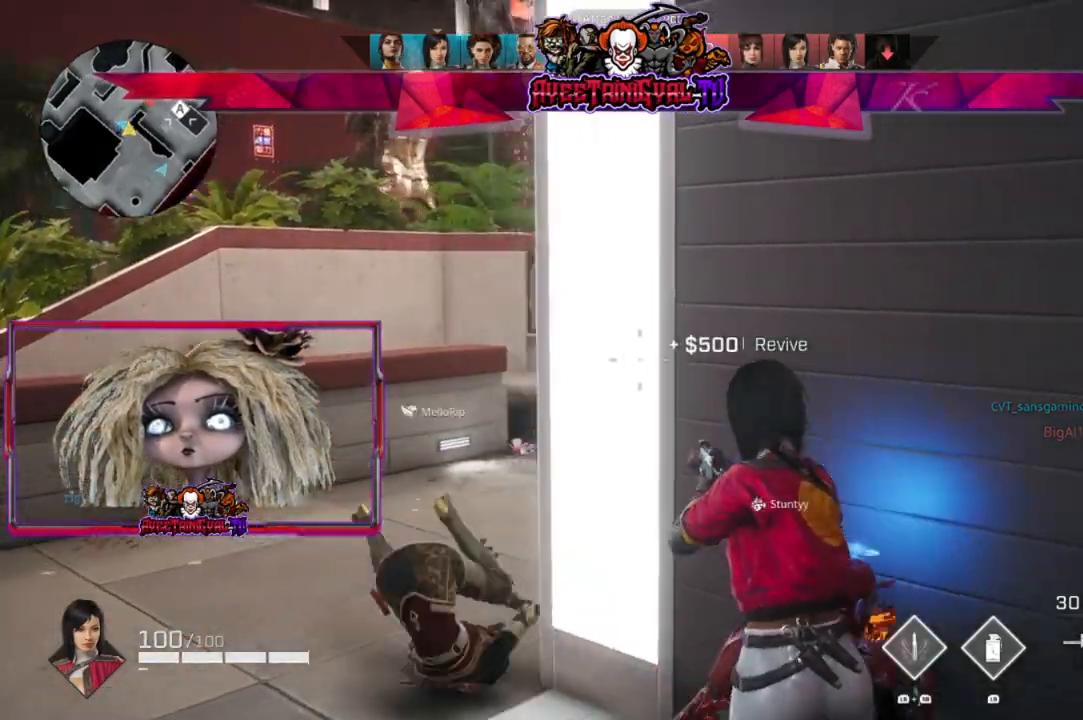
{"buttons": ["L2"], "left_stick": "left", "right_stick": "right", "events": [[200, "L2", "down"]]}
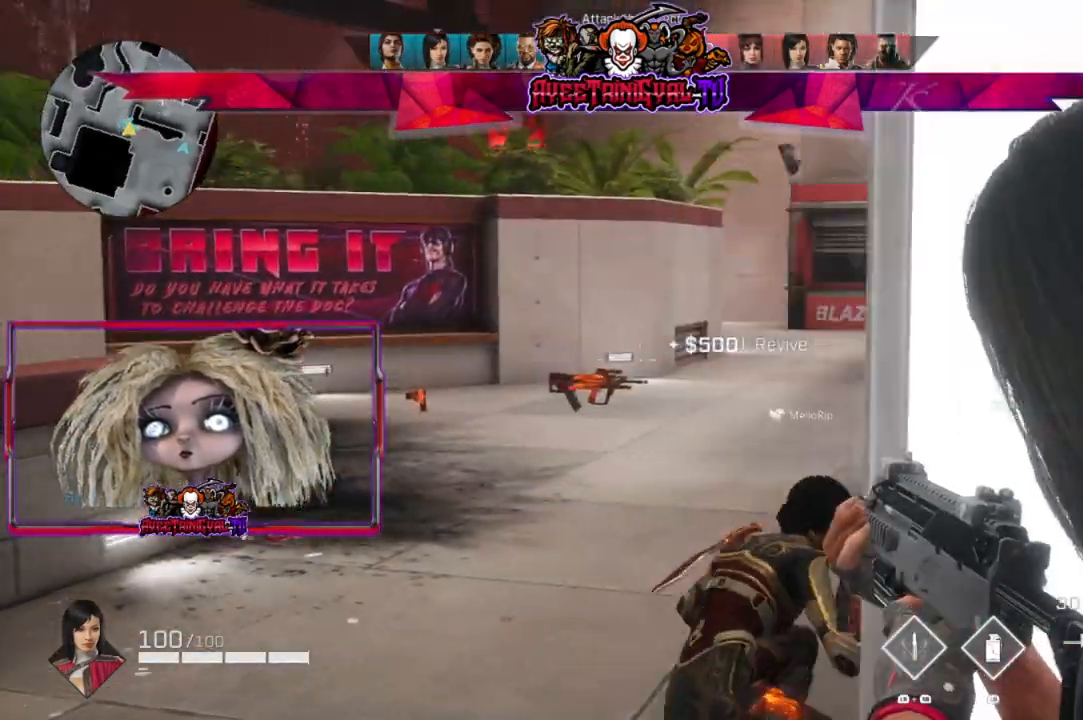
{"buttons": ["L2"], "left_stick": "left", "right_stick": "up-left", "events": [[500, "right_stick", "up-left"]]}
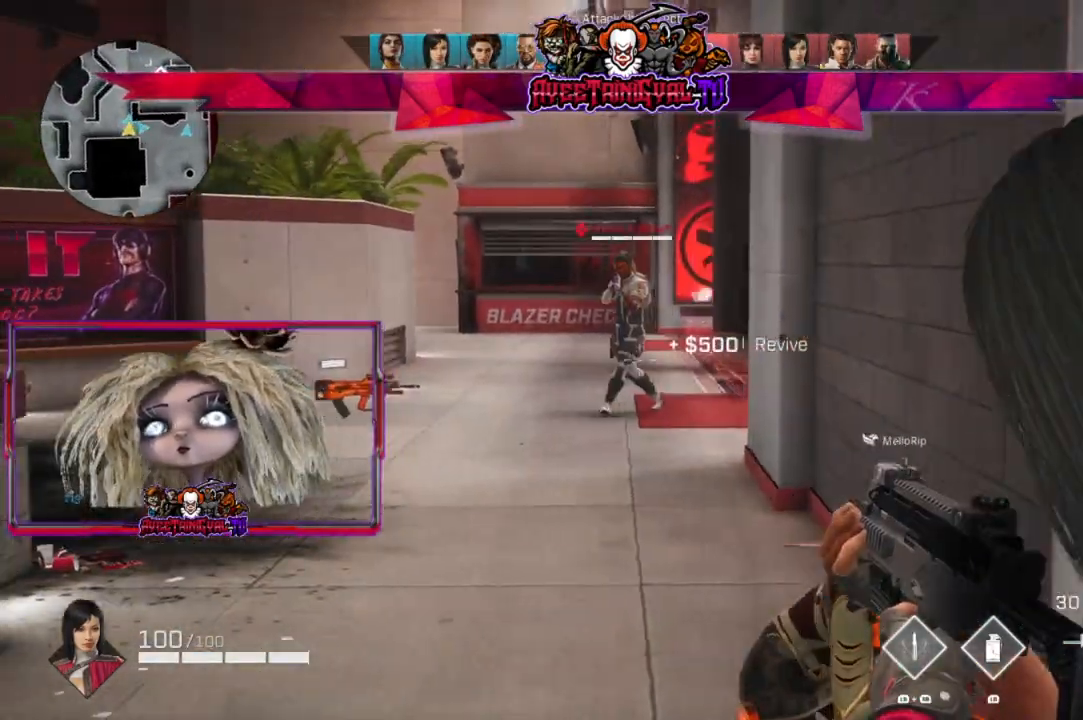
{"buttons": ["L2", "R2"], "left_stick": "center", "right_stick": "down-right", "events": [[67, "right_stick", "up"], [133, "R2", "down"], [167, "right_stick", "up-right"], [267, "right_stick", "center"], [433, "left_stick", "center"], [500, "right_stick", "down-right"]]}
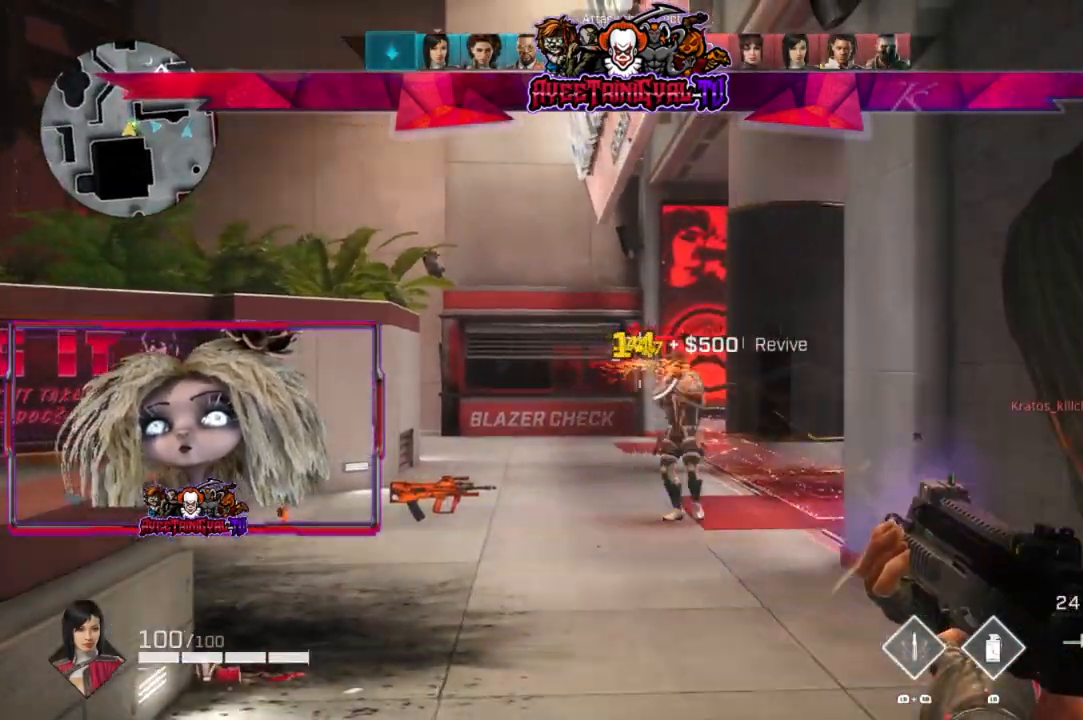
{"buttons": ["L2", "R2"], "left_stick": "left", "right_stick": "down-left", "events": [[67, "left_stick", "right"], [300, "right_stick", "center"], [367, "left_stick", "left"], [467, "right_stick", "down-left"]]}
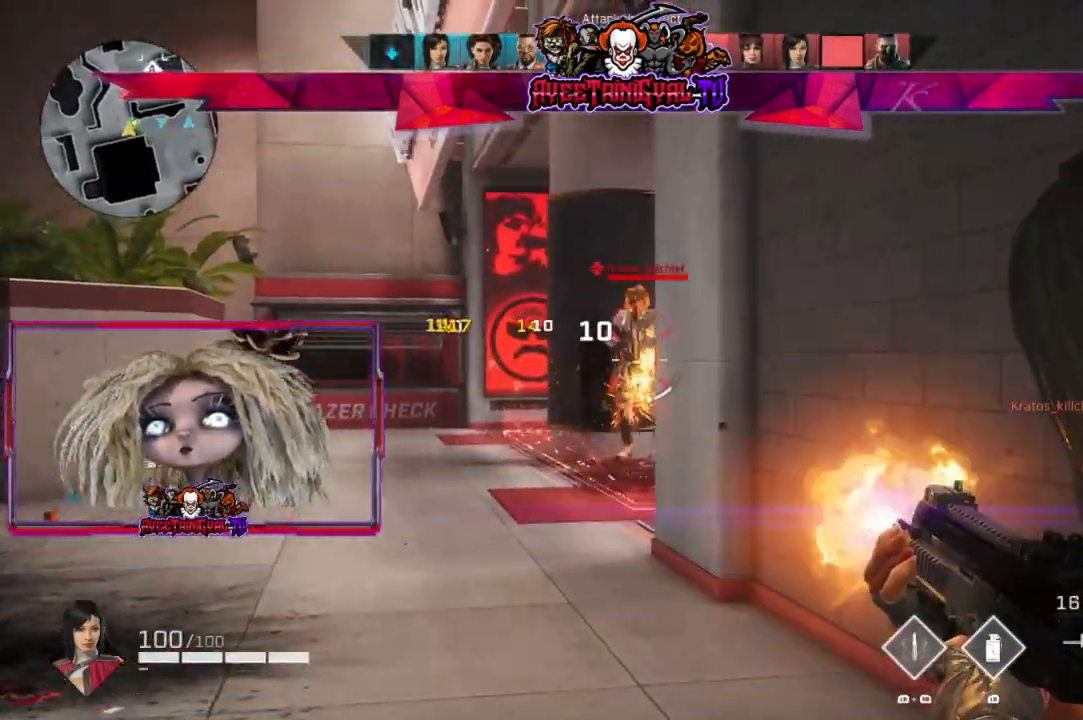
{"buttons": ["X"], "left_stick": "right", "right_stick": "center", "events": [[33, "right_stick", "center"], [100, "right_stick", "down"], [133, "left_stick", "right"], [267, "right_stick", "center"], [367, "R2", "up"], [400, "L2", "up"], [467, "X", "down"]]}
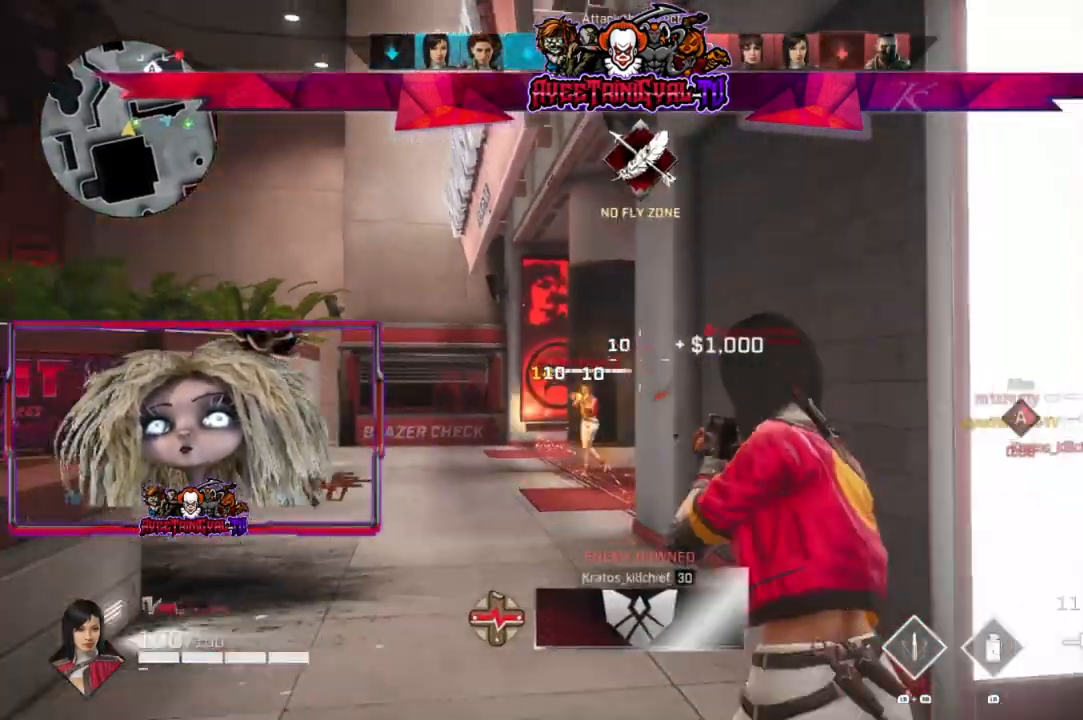
{"buttons": [], "left_stick": "up-right", "right_stick": "center", "events": [[67, "X", "up"], [233, "B", "down"], [333, "B", "up"], [367, "left_stick", "up-right"]]}
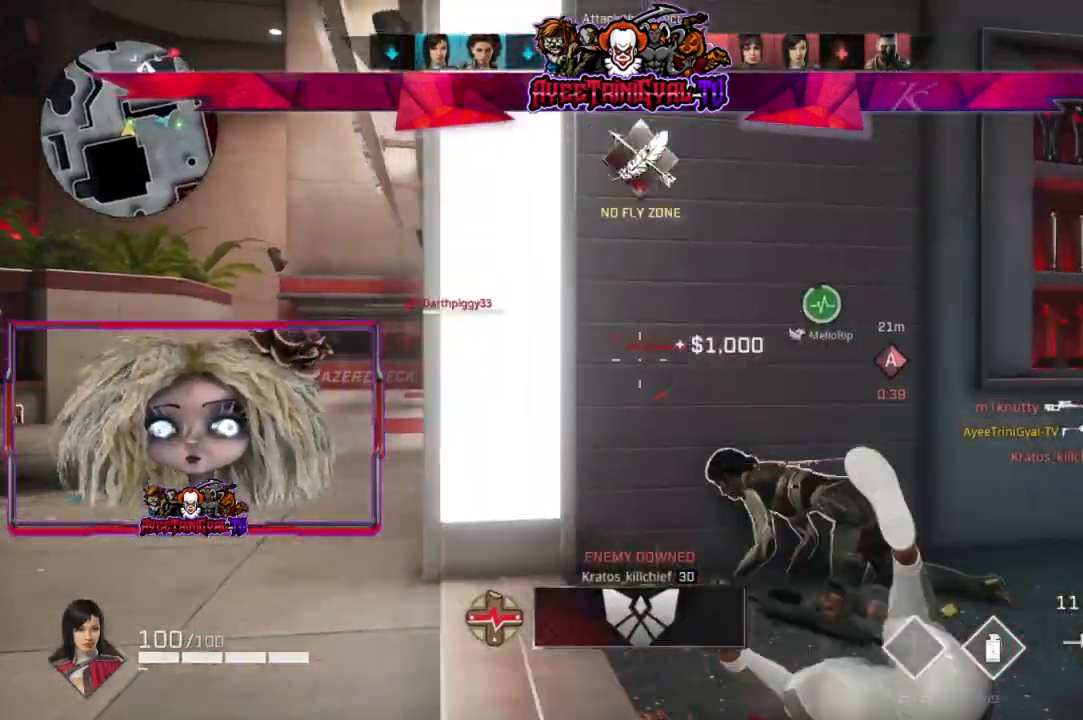
{"buttons": ["X"], "left_stick": "right", "right_stick": "center", "events": [[67, "right_stick", "left"], [167, "left_stick", "up-left"], [267, "left_stick", "center"], [267, "right_stick", "center"], [400, "left_stick", "right"], [433, "X", "down"]]}
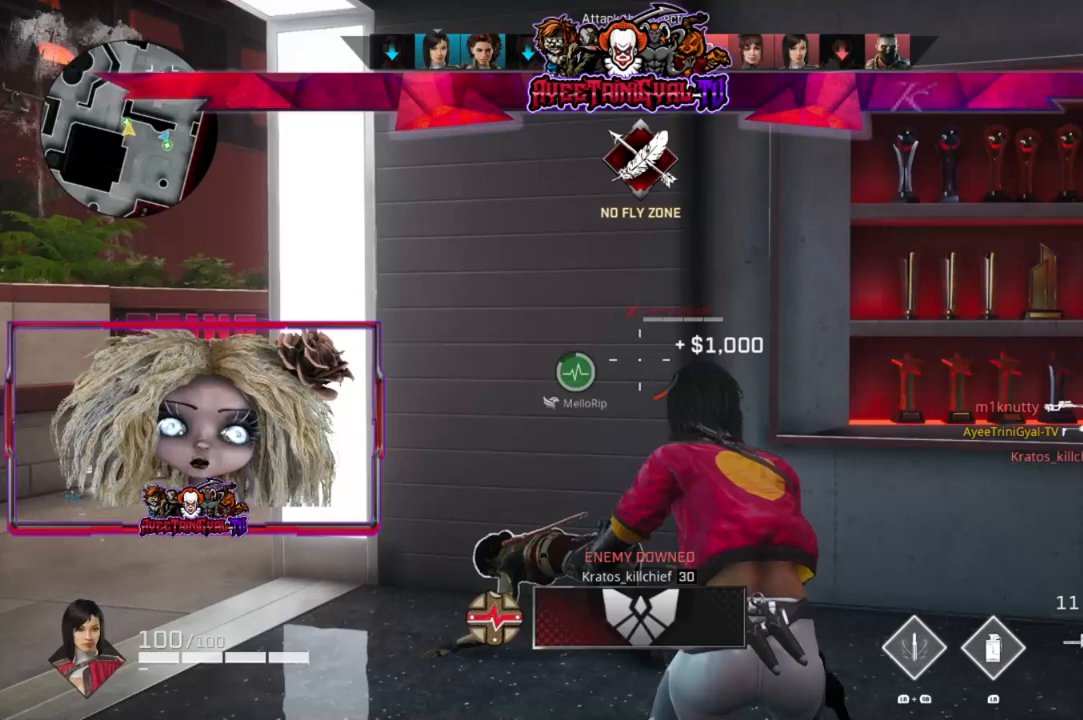
{"buttons": [], "left_stick": "center", "right_stick": "center", "events": [[33, "X", "up"], [167, "X", "down"], [167, "left_stick", "left"], [267, "X", "up"], [500, "left_stick", "center"]]}
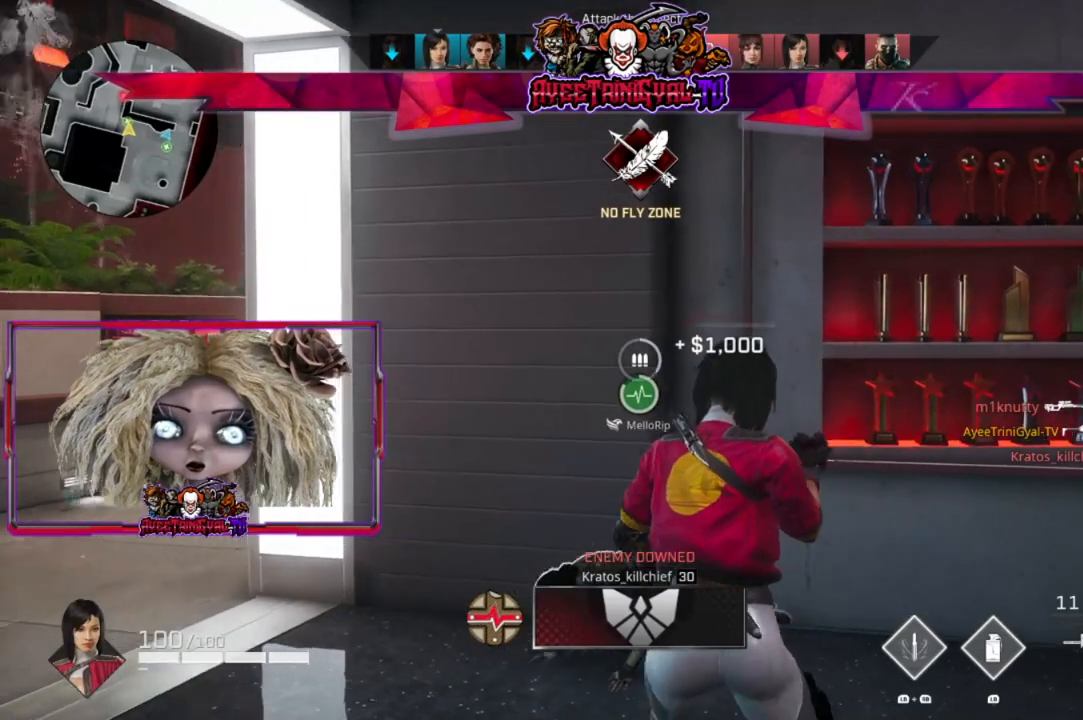
{"buttons": [], "left_stick": "up-left", "right_stick": "center", "events": [[33, "right_stick", "right"], [100, "right_stick", "center"], [200, "left_stick", "up"], [433, "right_stick", "left"], [467, "left_stick", "up-left"], [500, "right_stick", "center"]]}
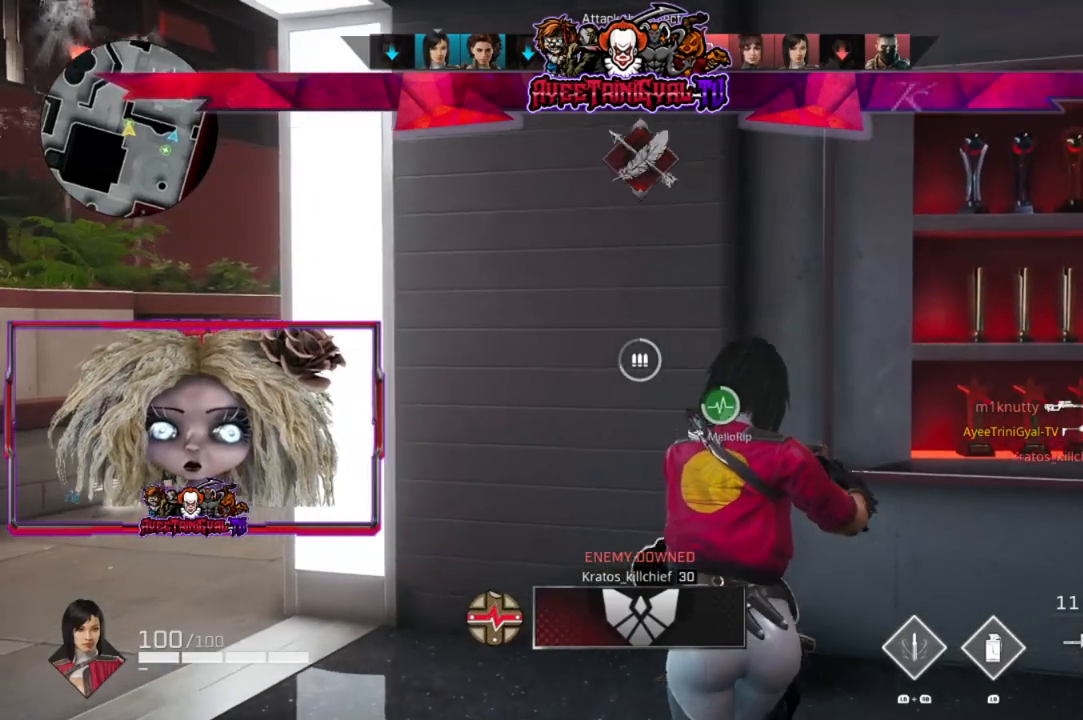
{"buttons": ["X"], "left_stick": "up-right", "right_stick": "center", "events": [[100, "left_stick", "up"], [300, "X", "down"], [433, "left_stick", "up-right"]]}